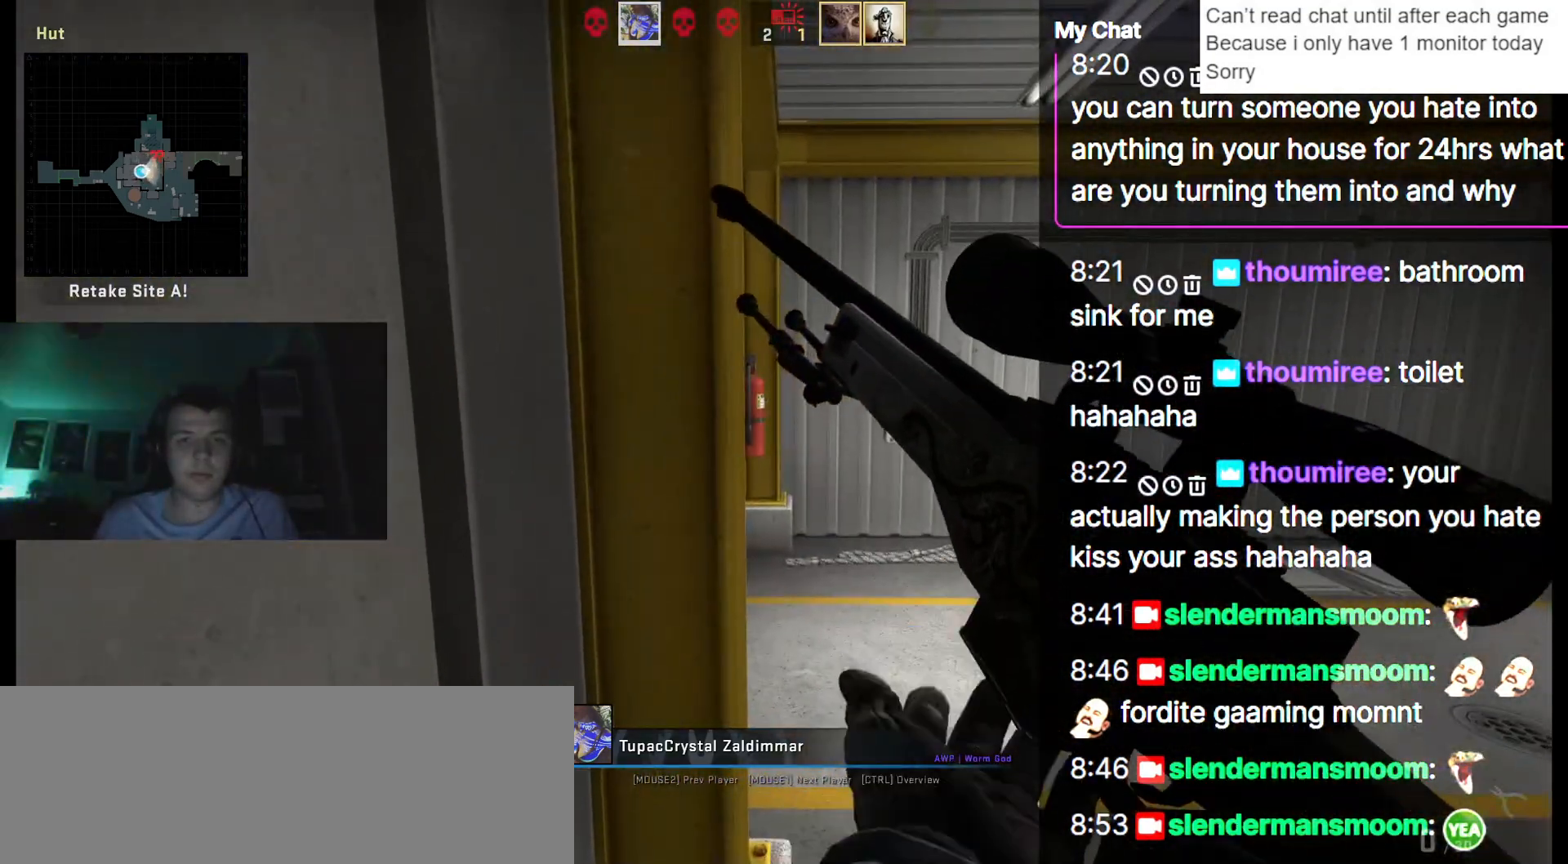
Gameplay with keyboard; each line is a JSON object with the keys held at the frame after it. "events" lists presses ("down") and releases ("up") of ".", "/", "0", "1", "2", "3", "4", "5", "6", "7", "8", "9", "a", "alt_l", "alt_r", "b", "backslash", "backspace", "c", "caps_lock", "comma", "ctrl_l", "ctrl_r", "d", "down", "e", "equals", "escape", "f", "f1", "f10", "f11", "f12", "f2", "f3", "f4", "f5", "f6", "f7", "f8", "f9", "g", "h", "i", "j", "k", "l", "lbracket", "left", "m", "minus", "n", "o", "p", "q", "quote", "r", "rbracket", "return", "right", "s", "semicolon", "shift_l", "shift_r", "space", "super", "t", "tab", "tilde", "u", "up", "v", "w", "x", "y" and "z" between this image and that frame as [ms after this image, input, new state], when the widget could be followed in between. No other keys are recorded. Mouse input is not recorded.
{"keys": ["q"], "events": [[50, "q", "down"]]}
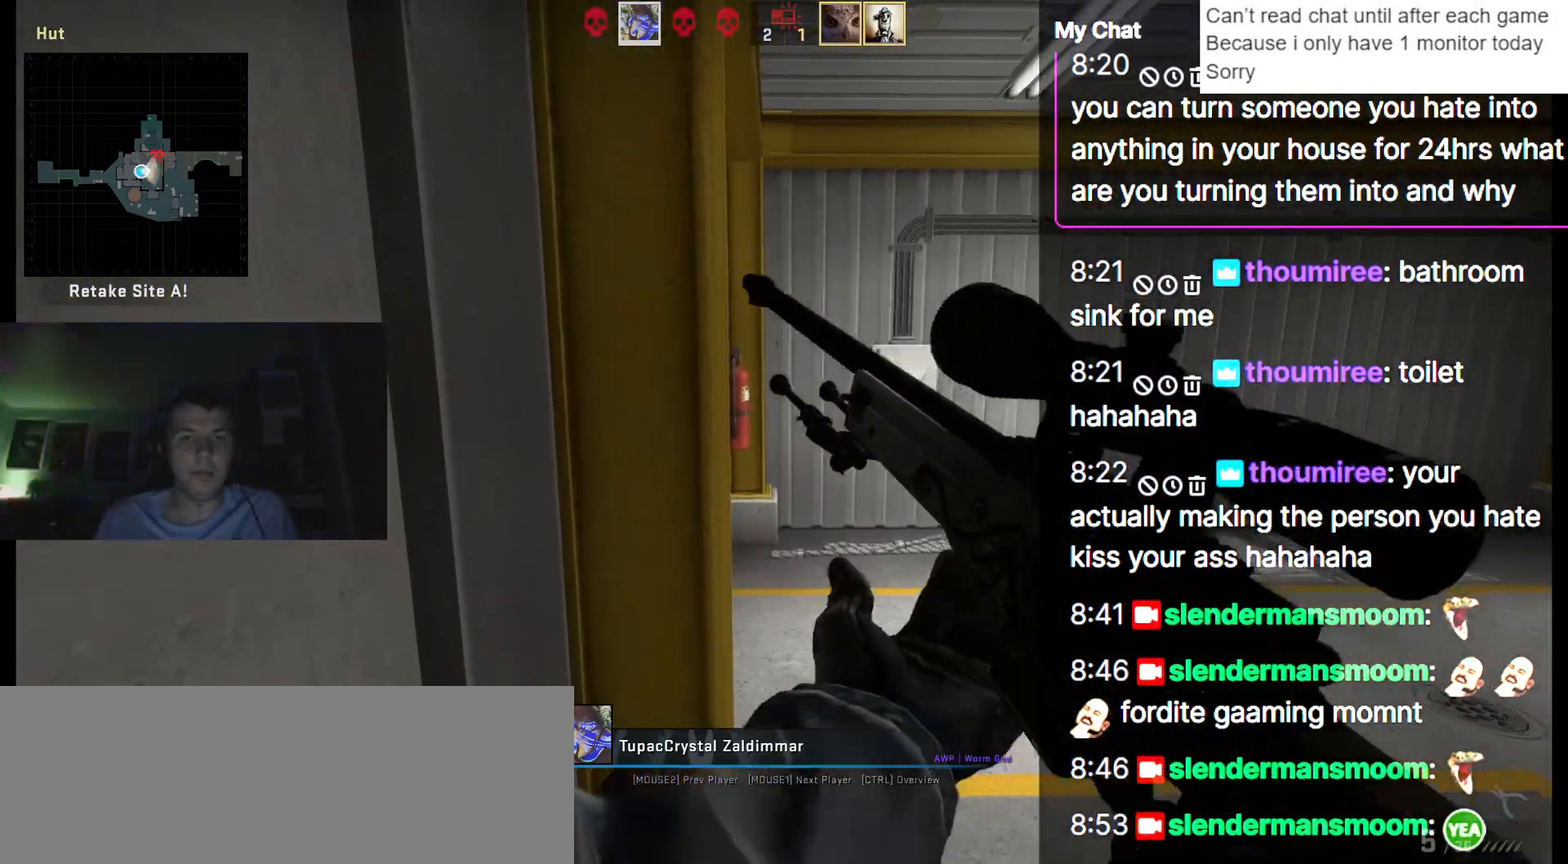
{"keys": [], "events": [[383, "q", "up"]]}
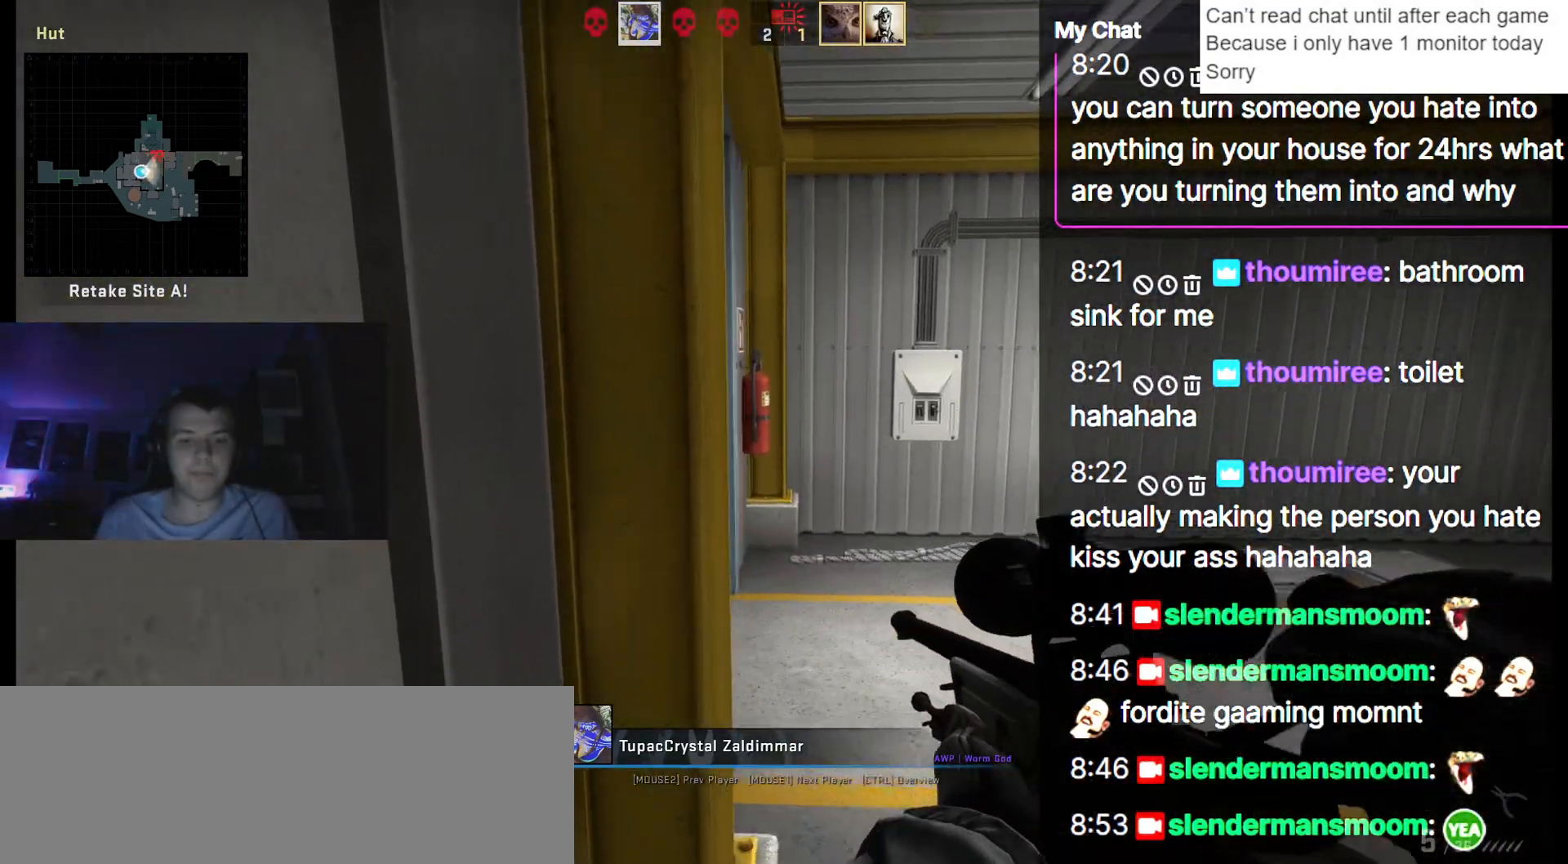
{"keys": [], "events": []}
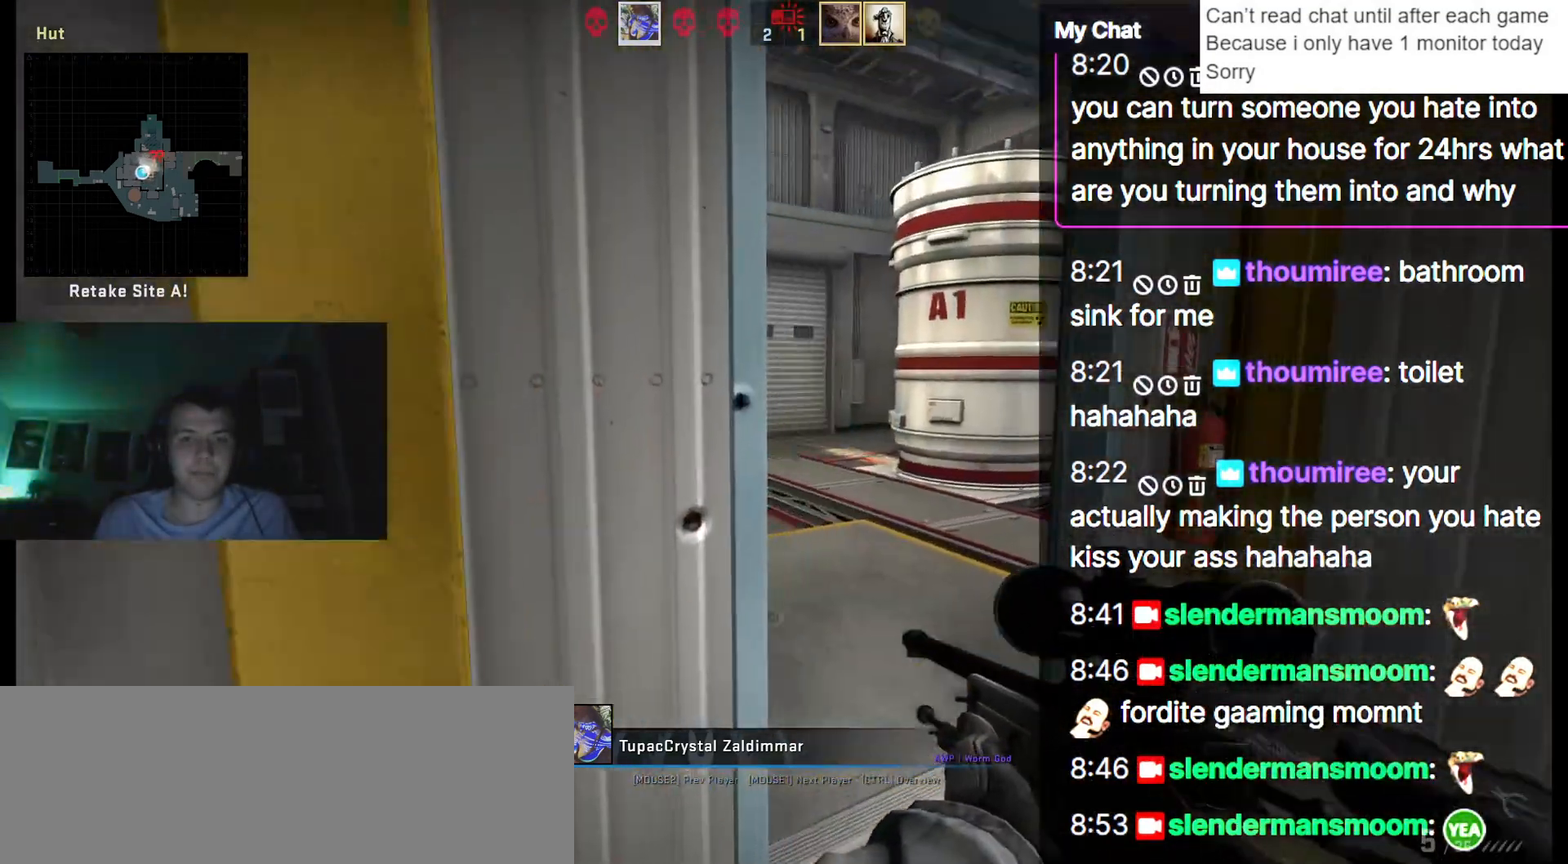
{"keys": [], "events": []}
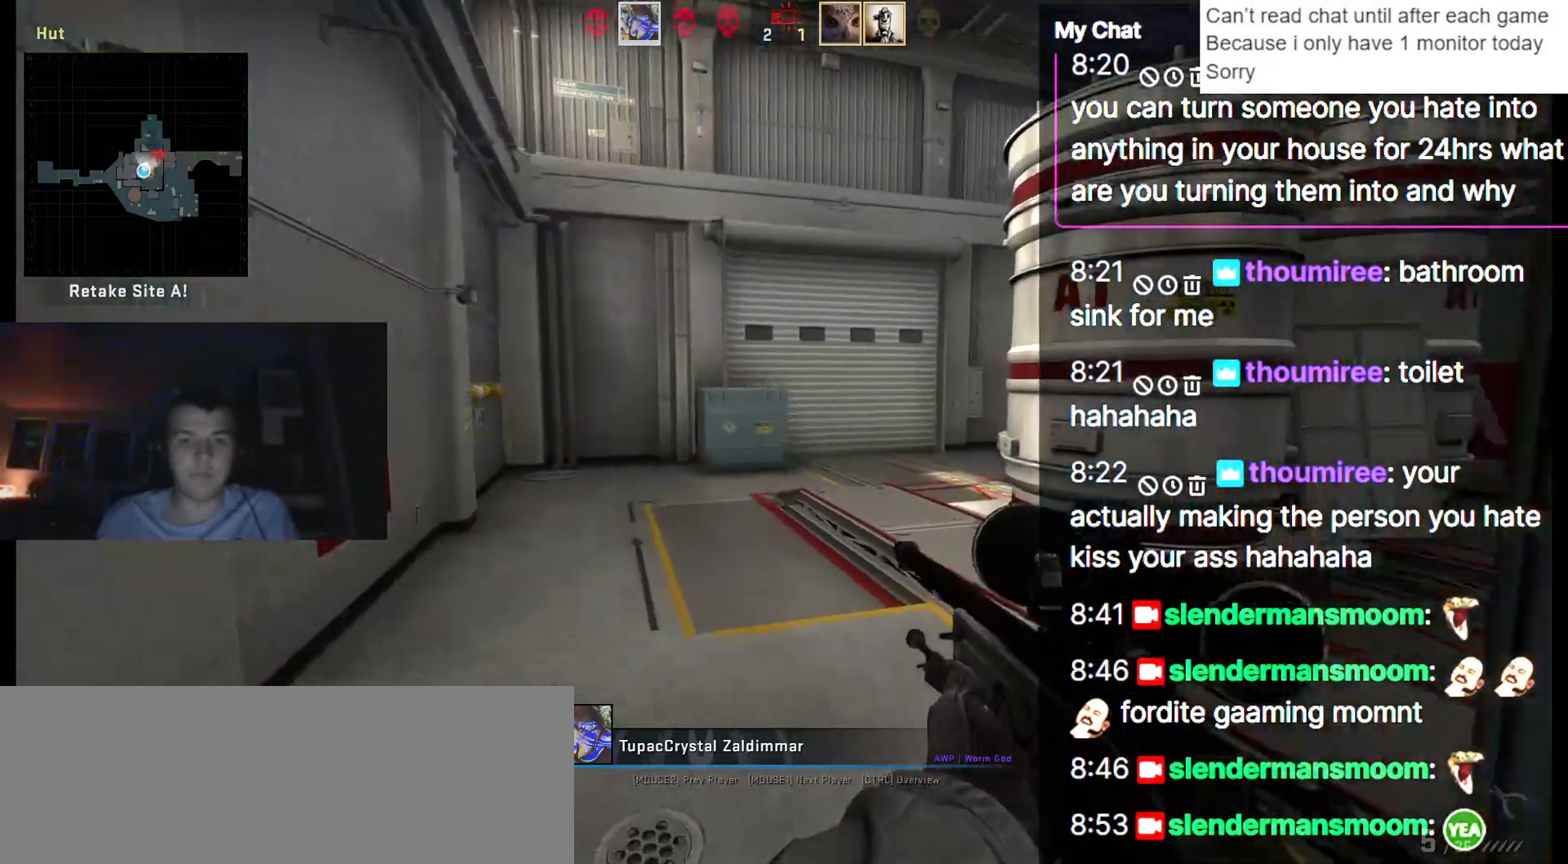
{"keys": [], "events": []}
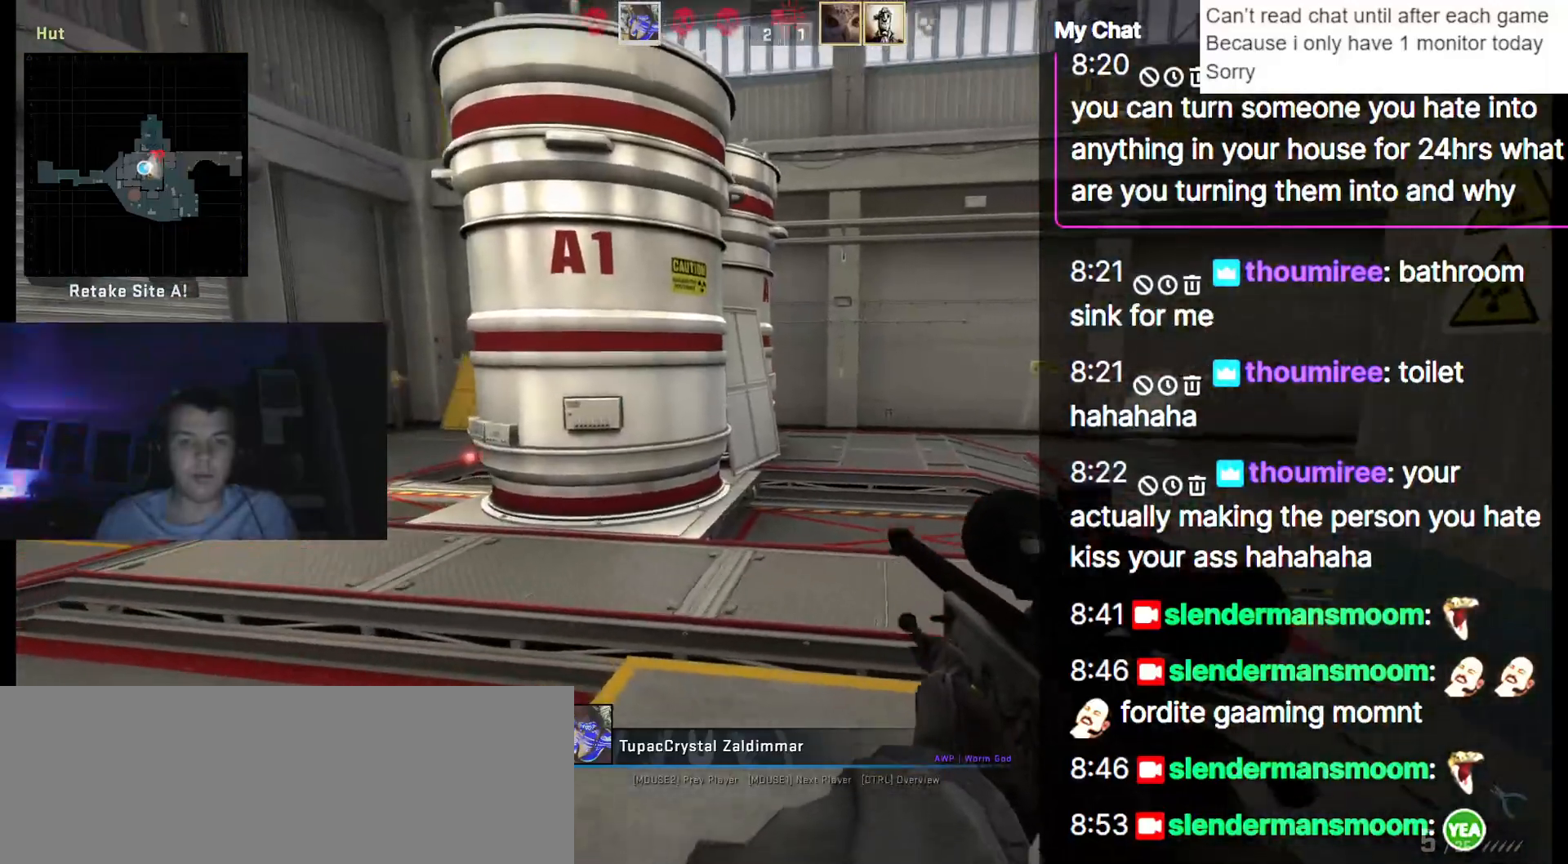
{"keys": ["q"], "events": [[100, "q", "down"]]}
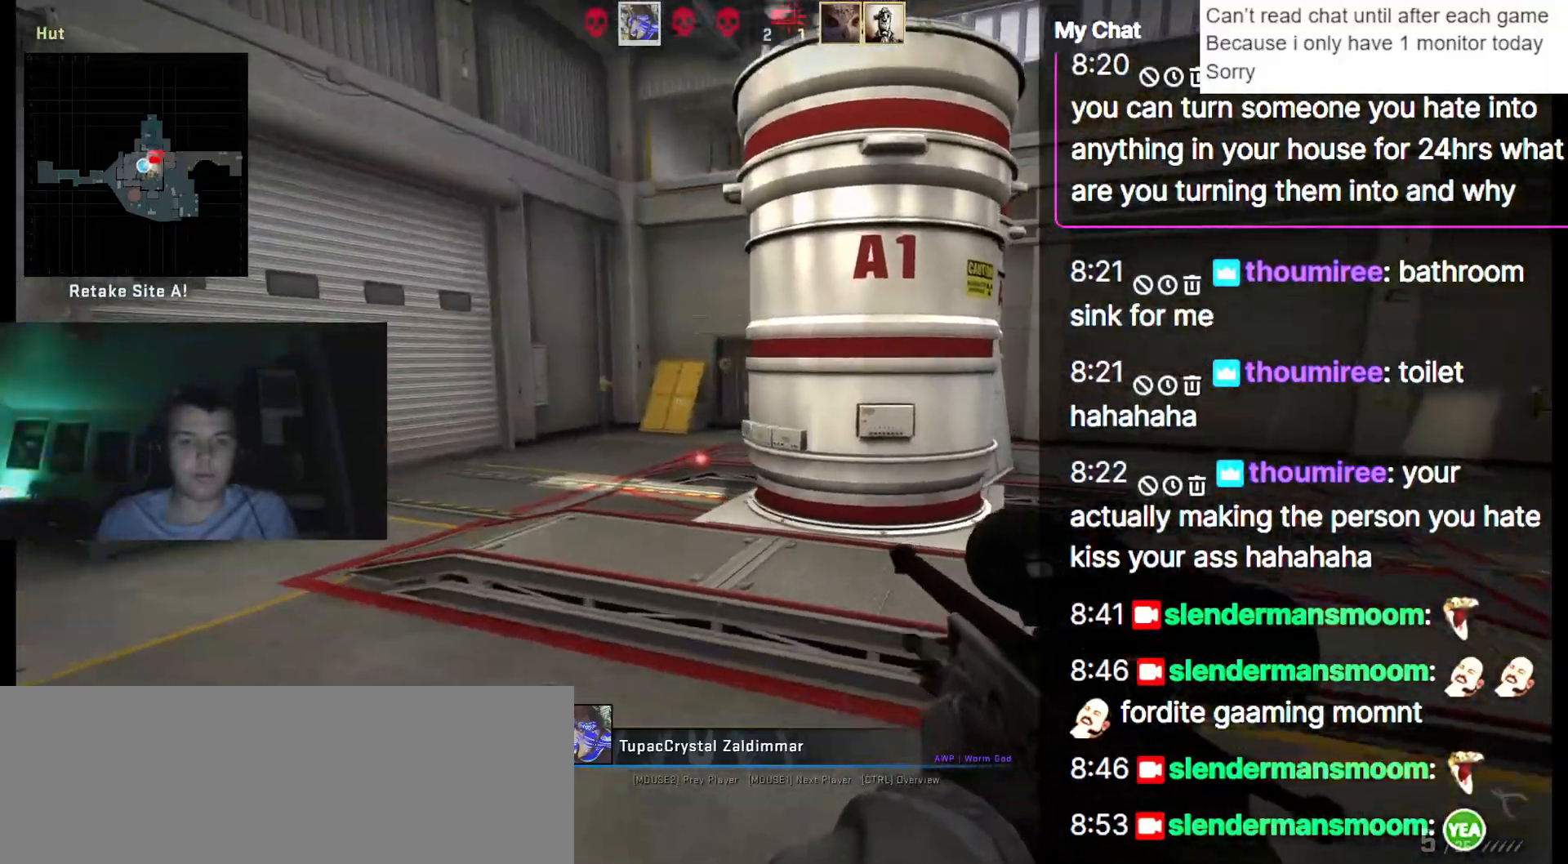
{"keys": [], "events": [[200, "q", "up"]]}
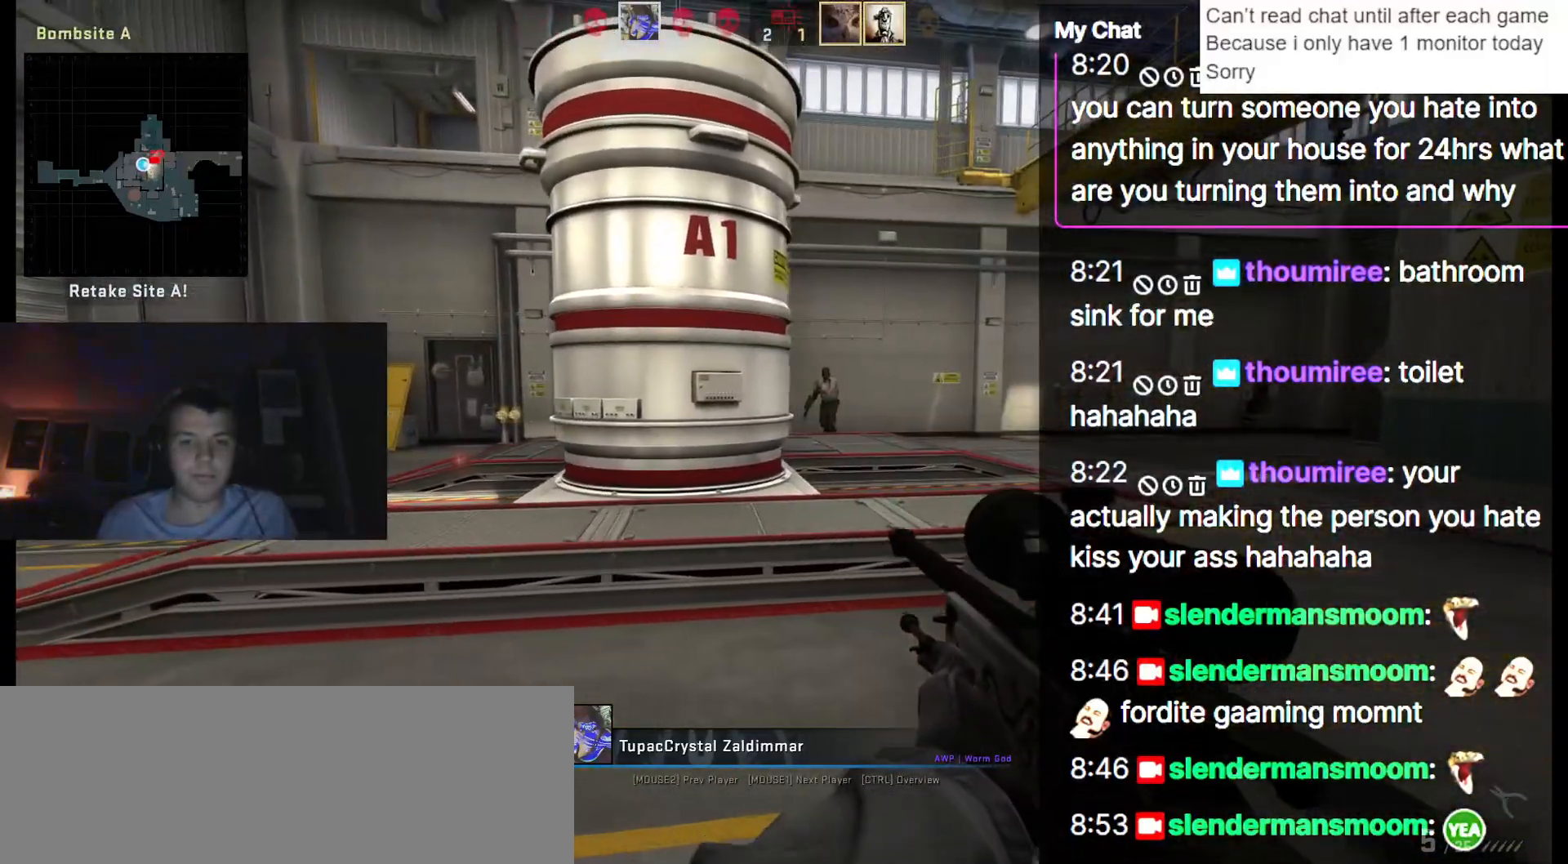
{"keys": [], "events": []}
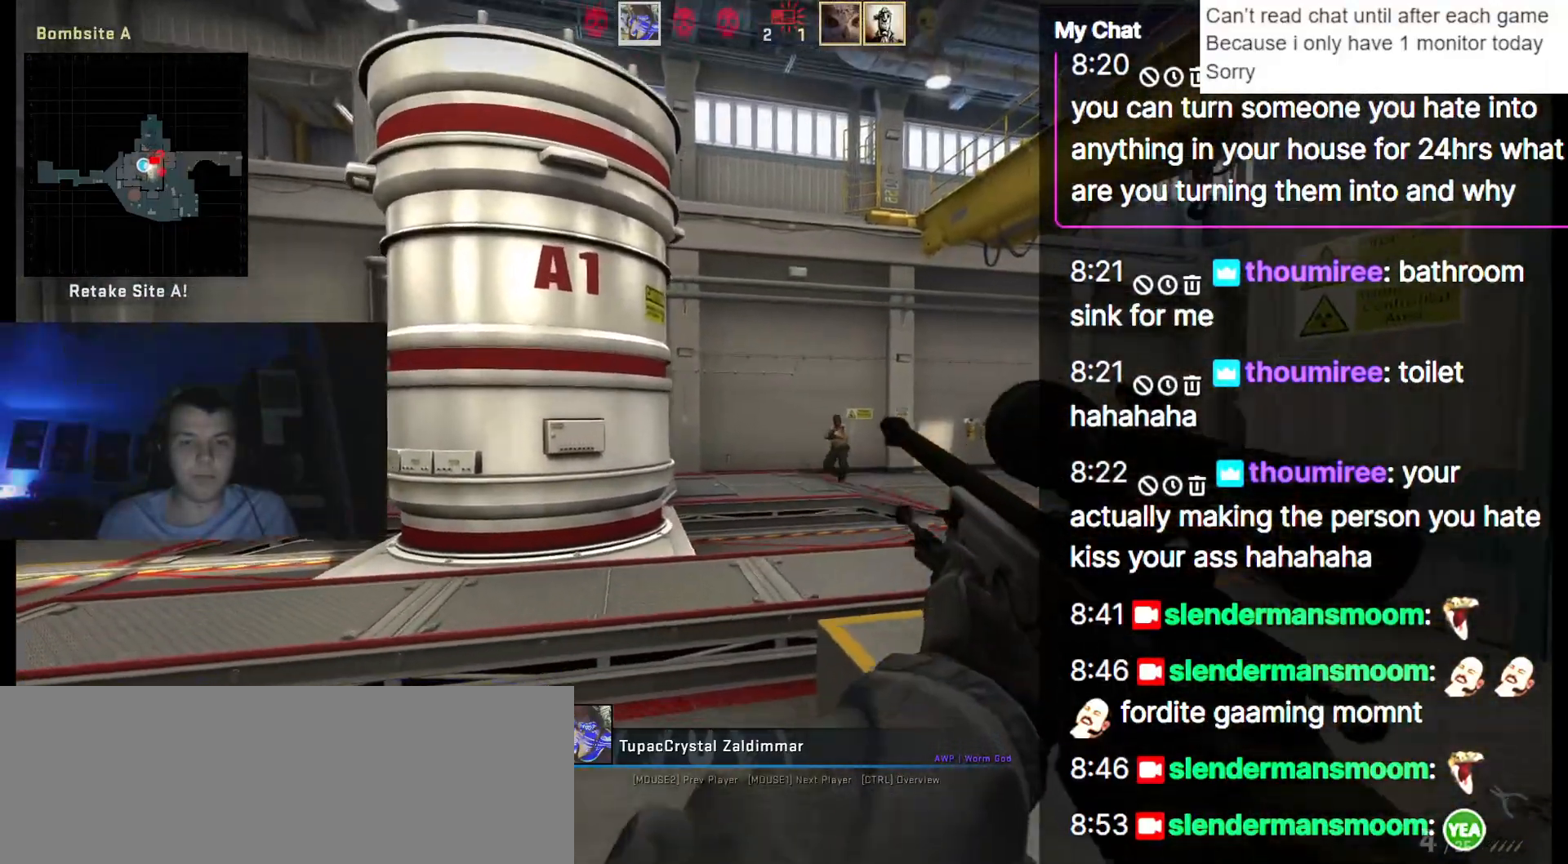
{"keys": [], "events": []}
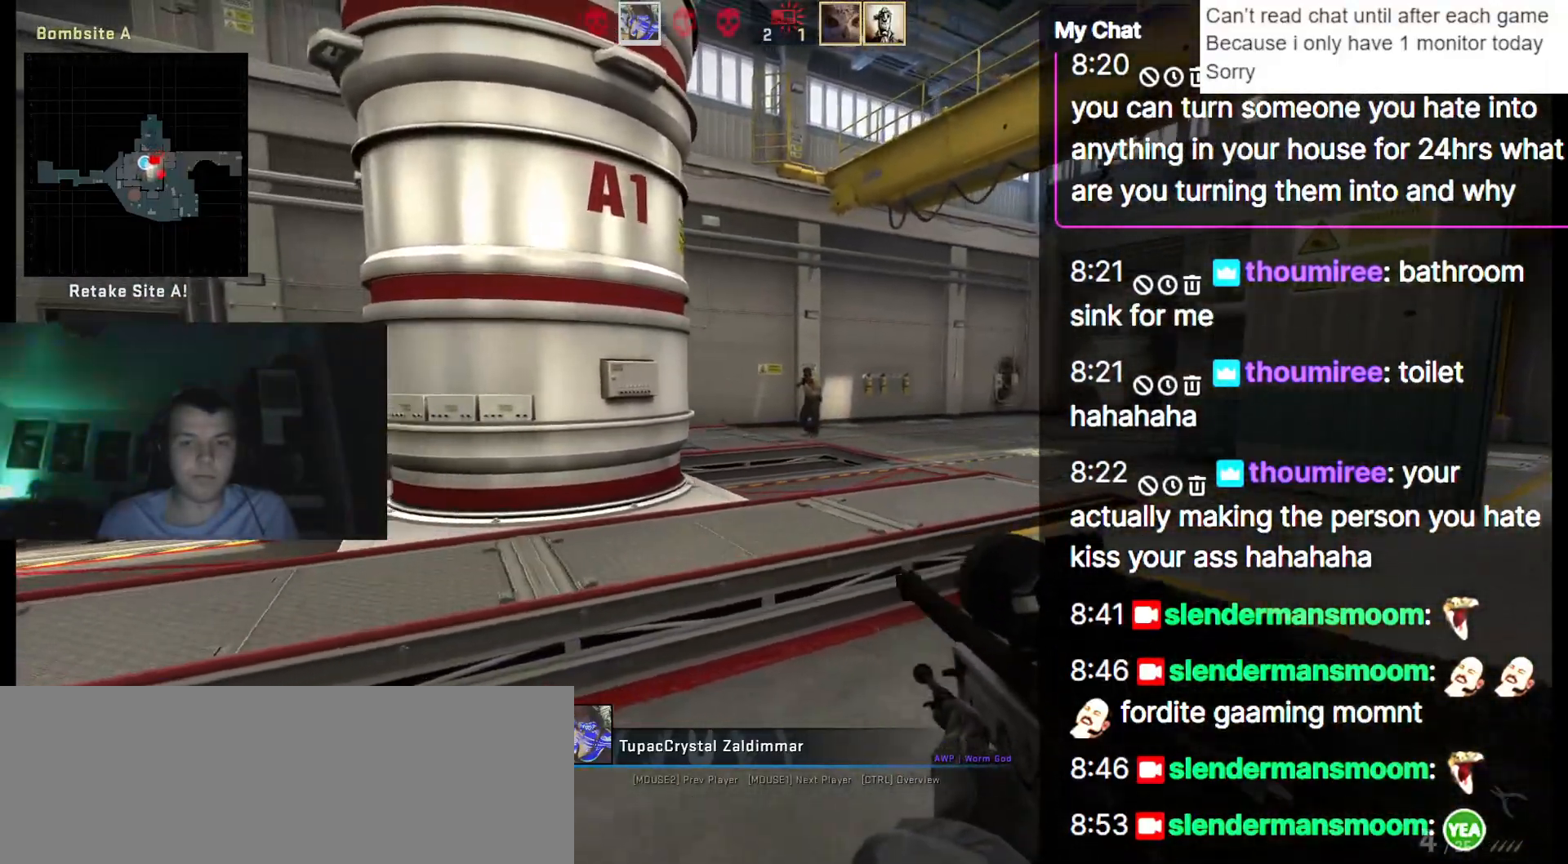
{"keys": []}
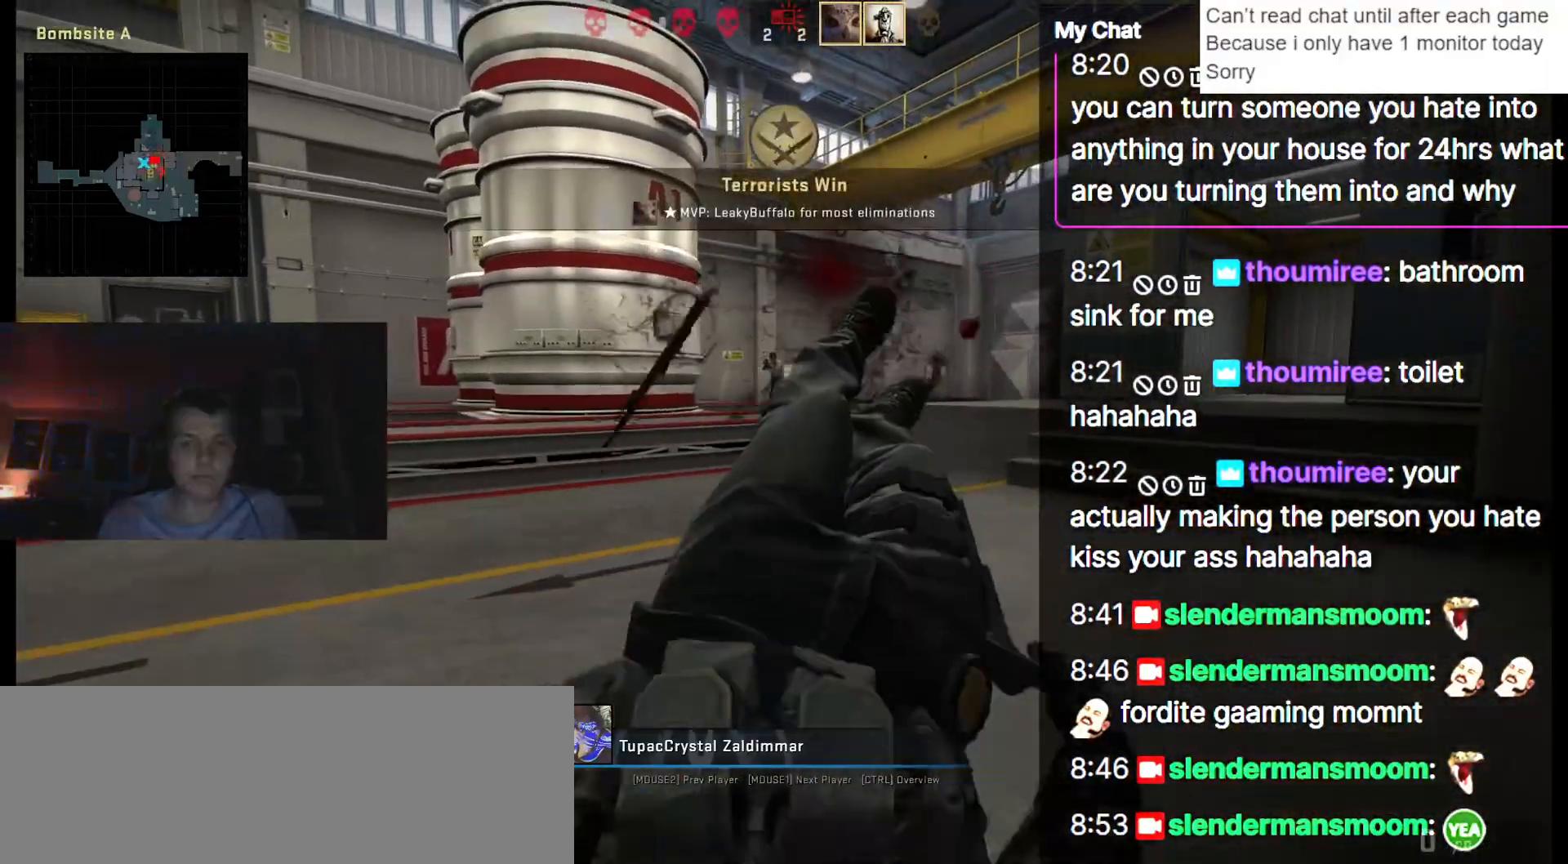
{"keys": [], "events": []}
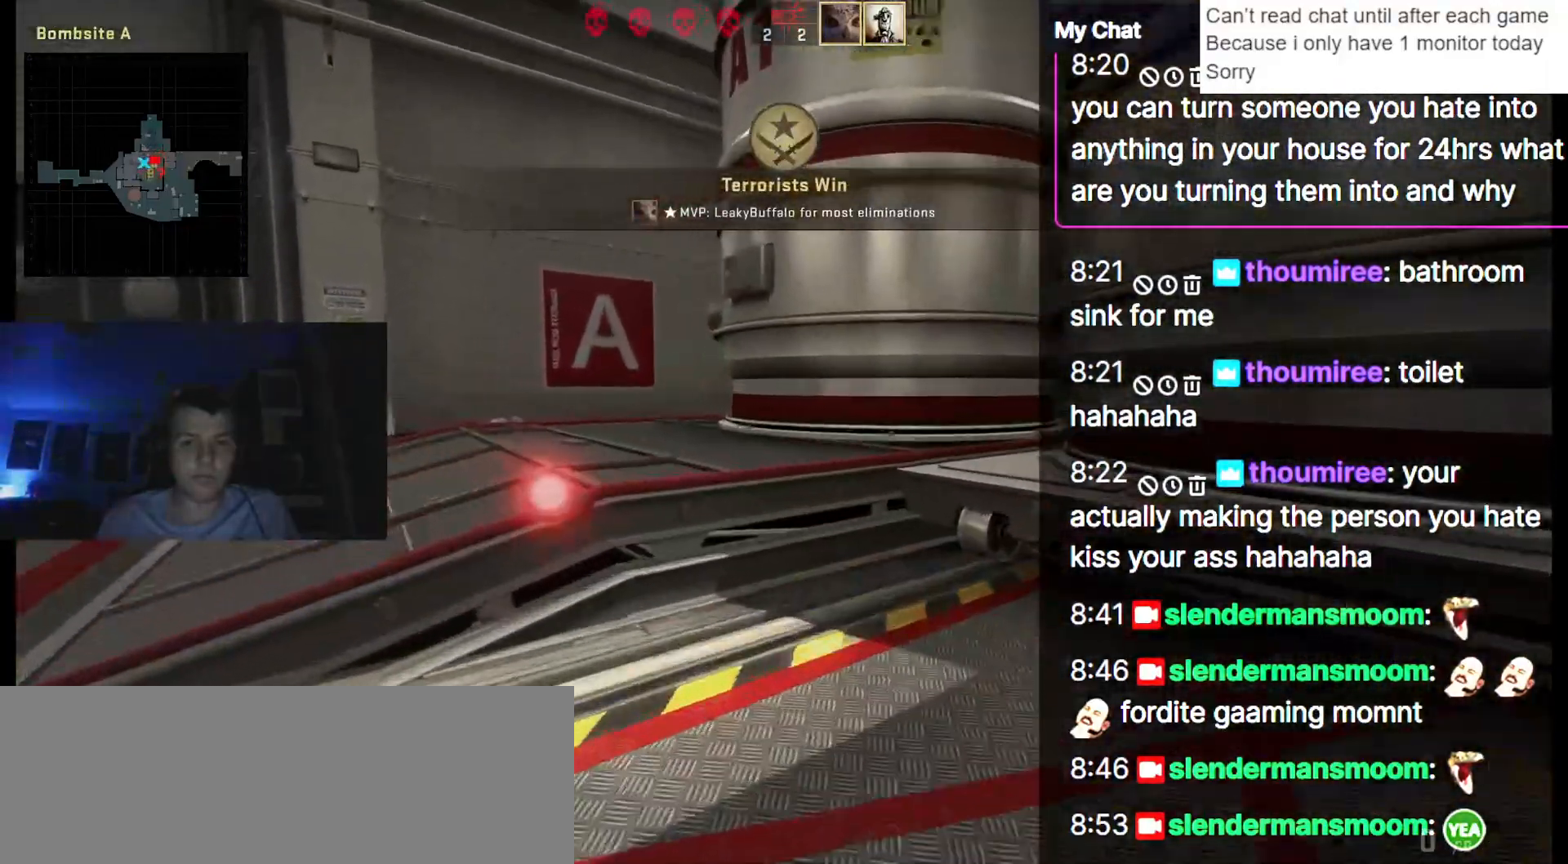
{"keys": ["q"]}
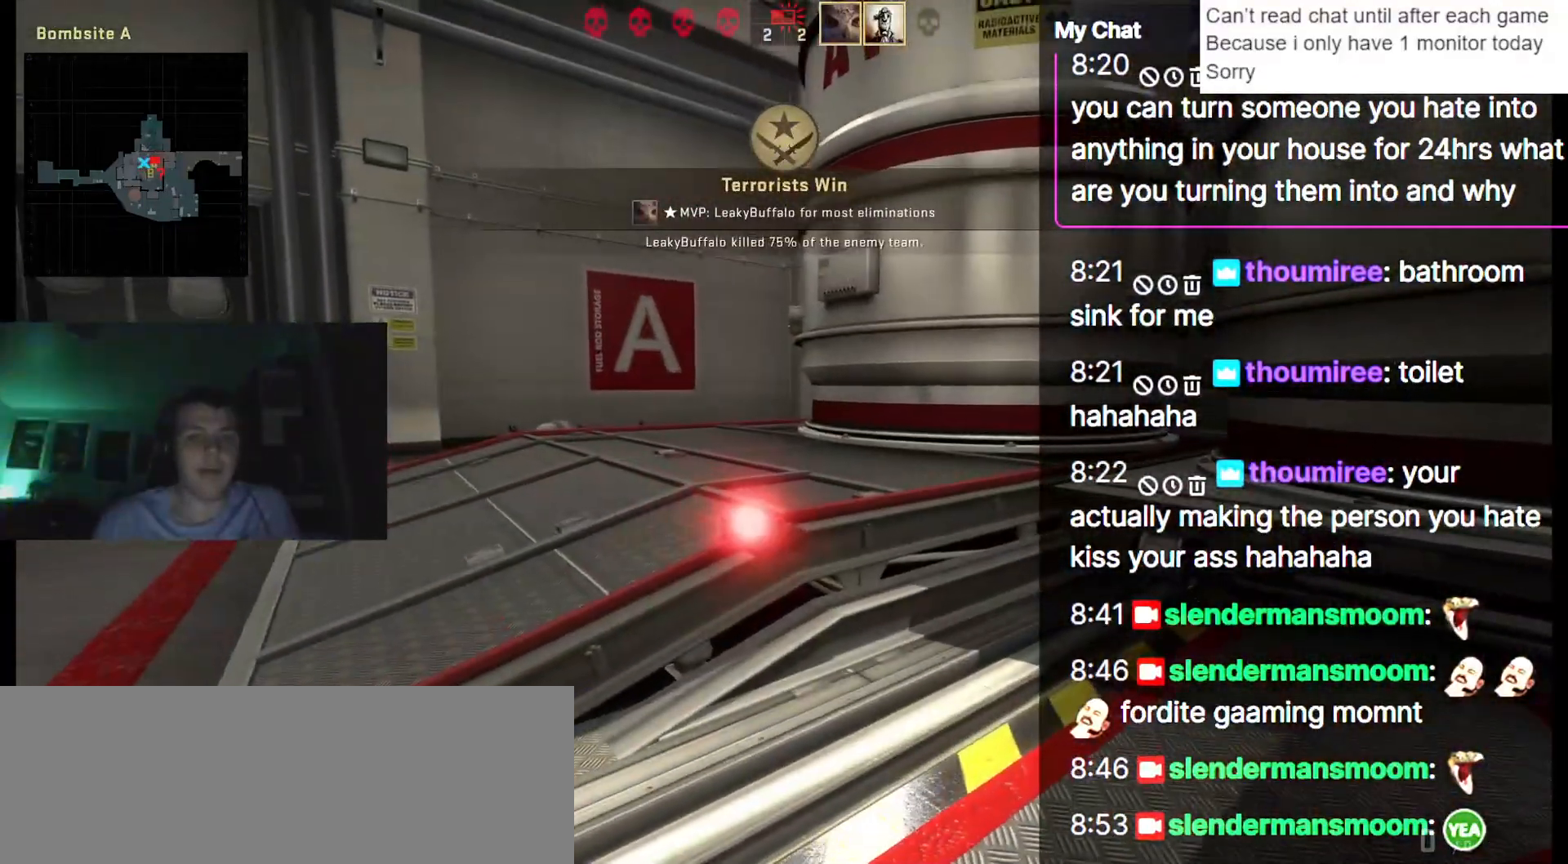
{"keys": ["q"]}
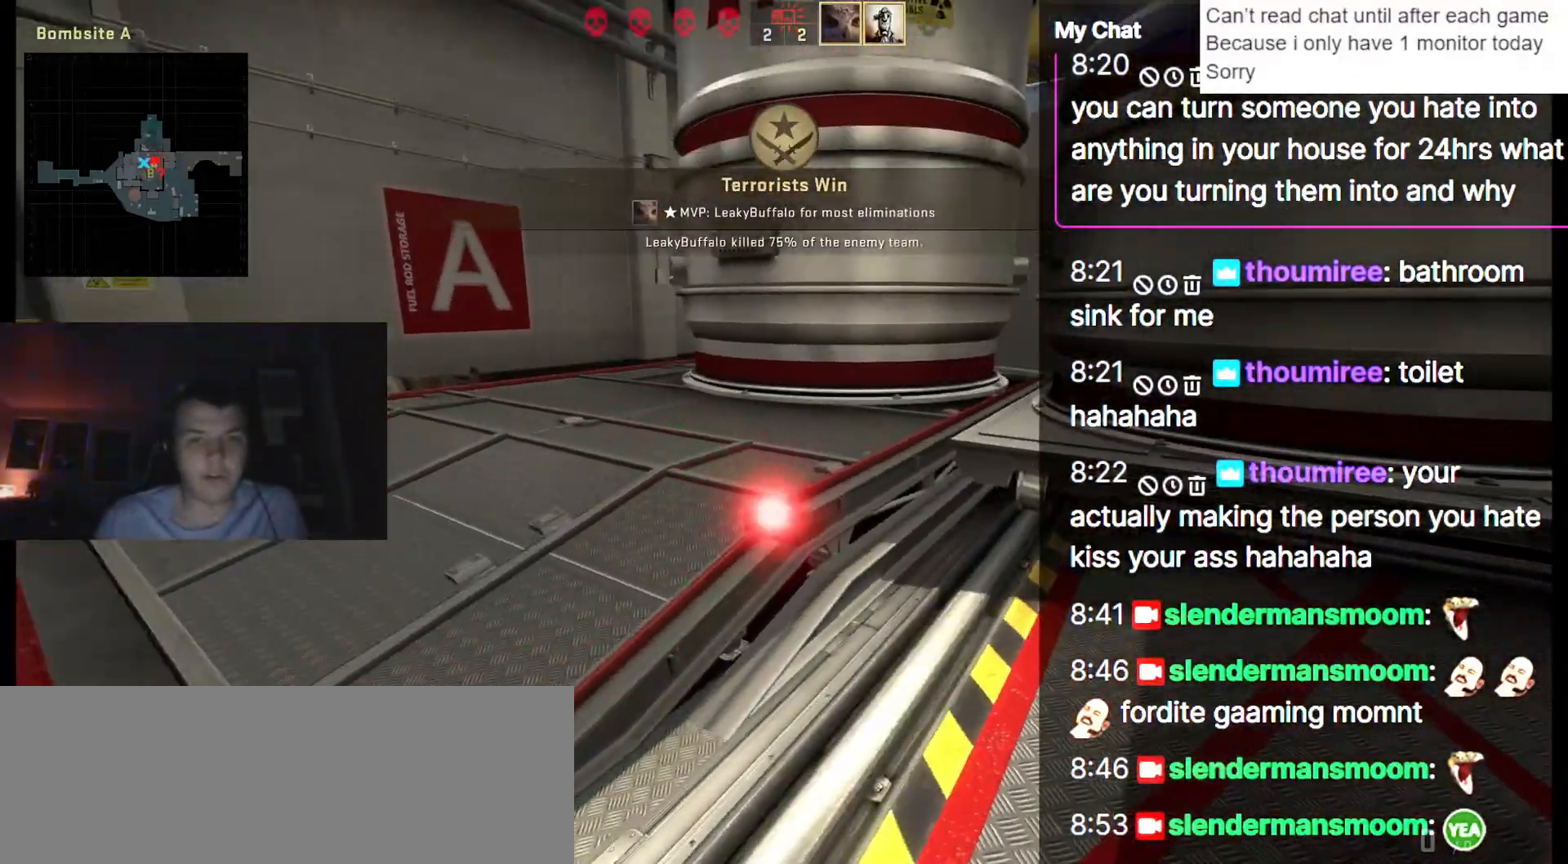
{"keys": [], "events": [[267, "q", "up"]]}
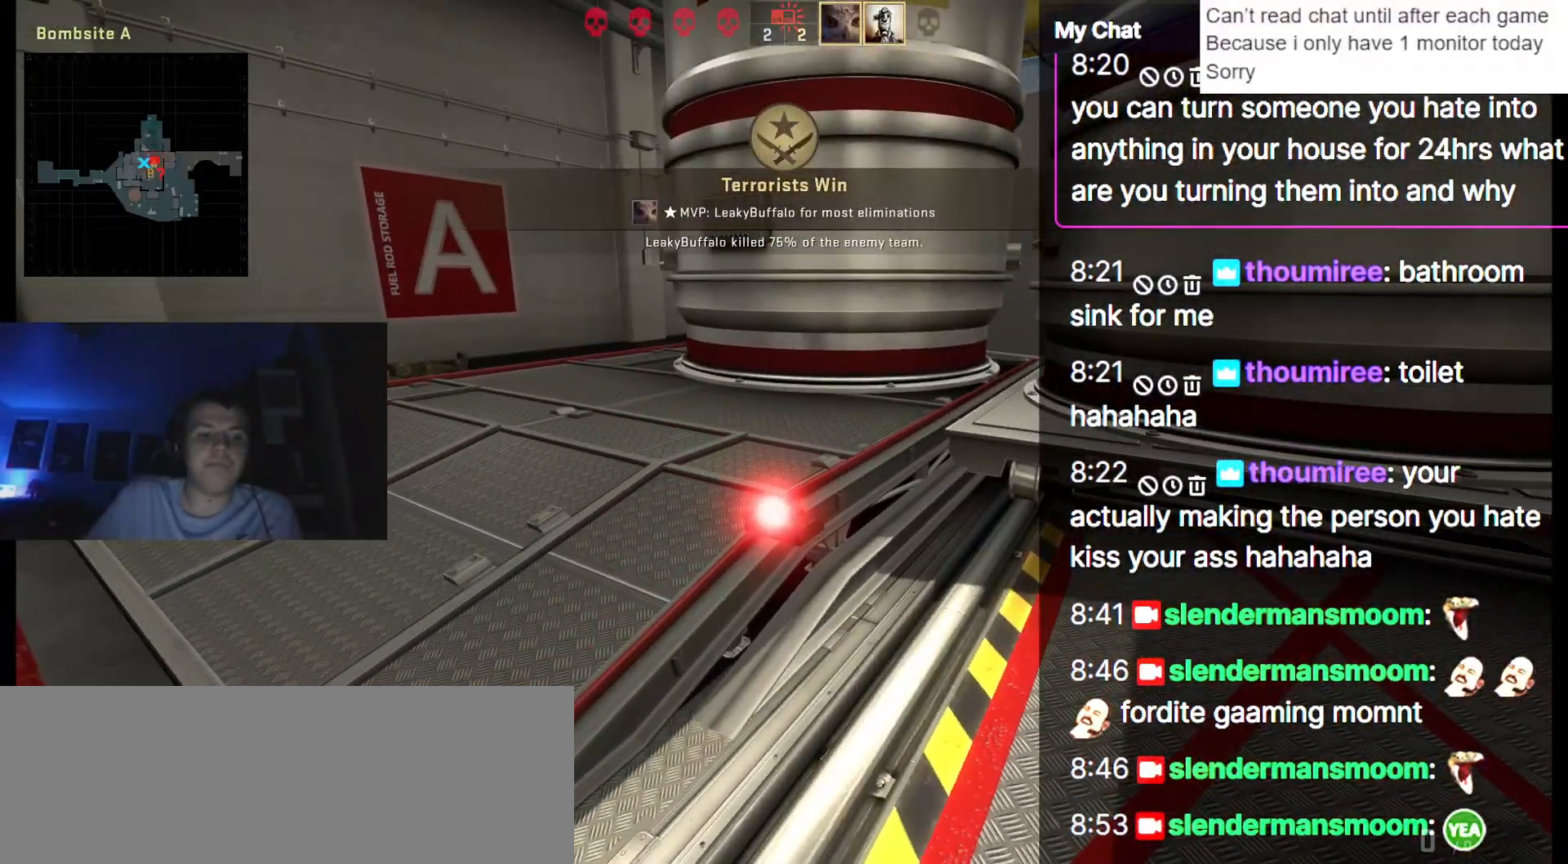
{"keys": [], "events": []}
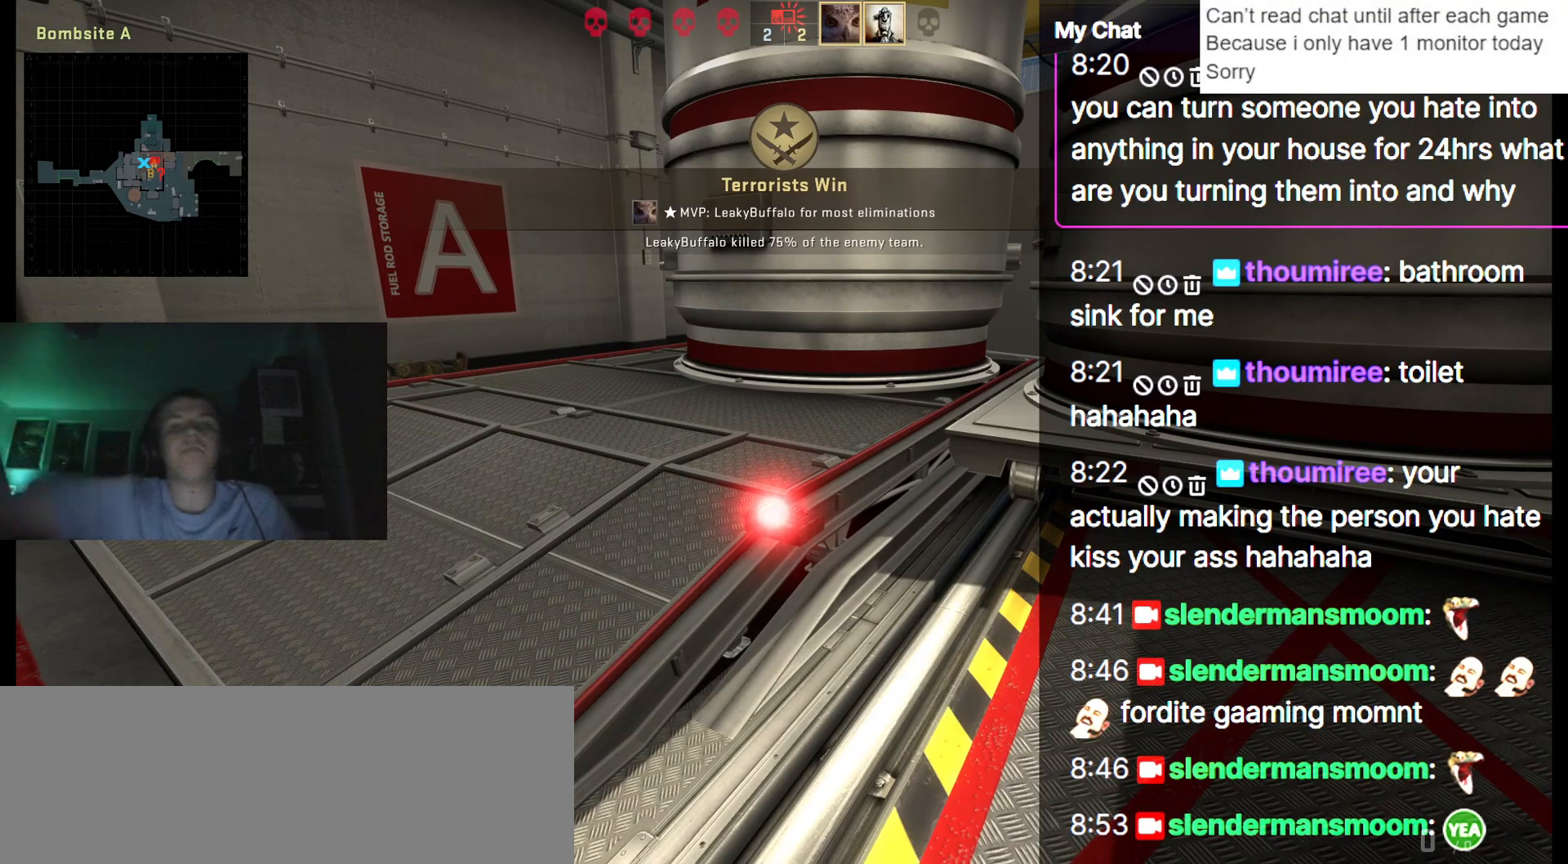
{"keys": [], "events": []}
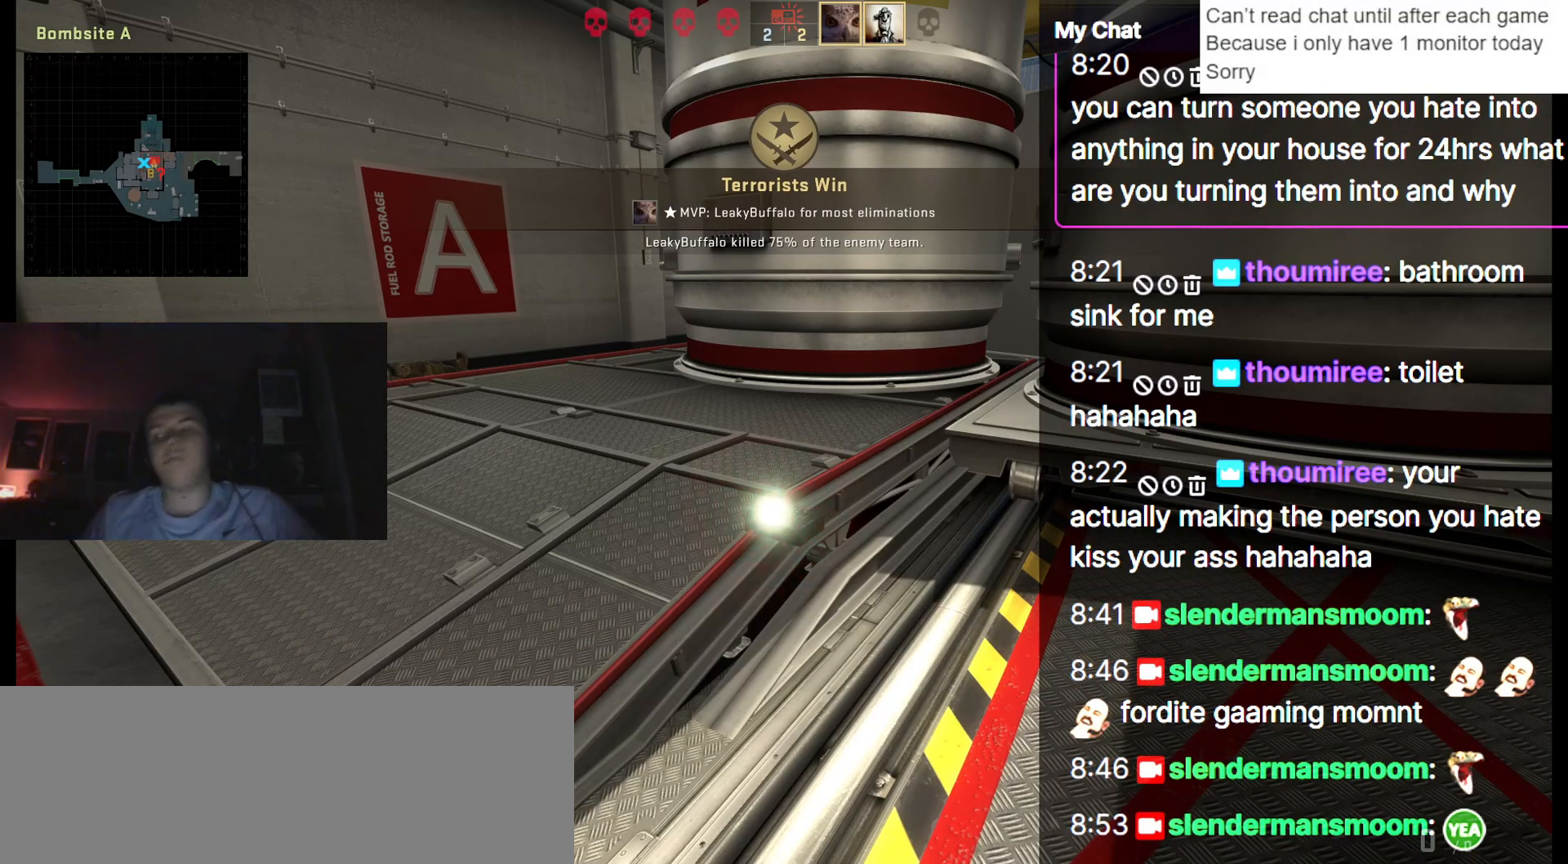
{"keys": [], "events": []}
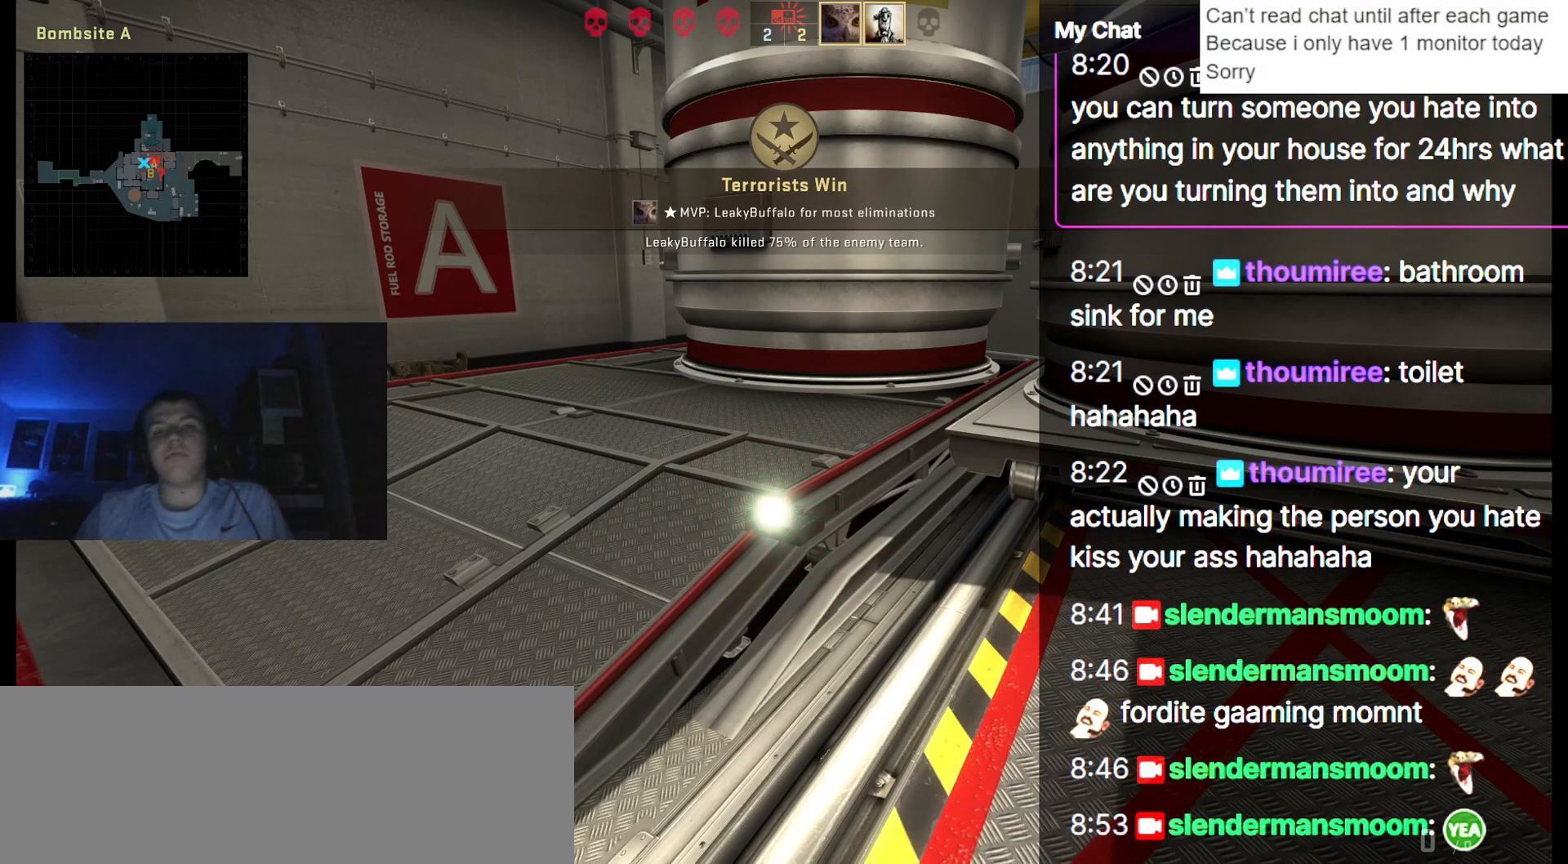
{"keys": [], "events": []}
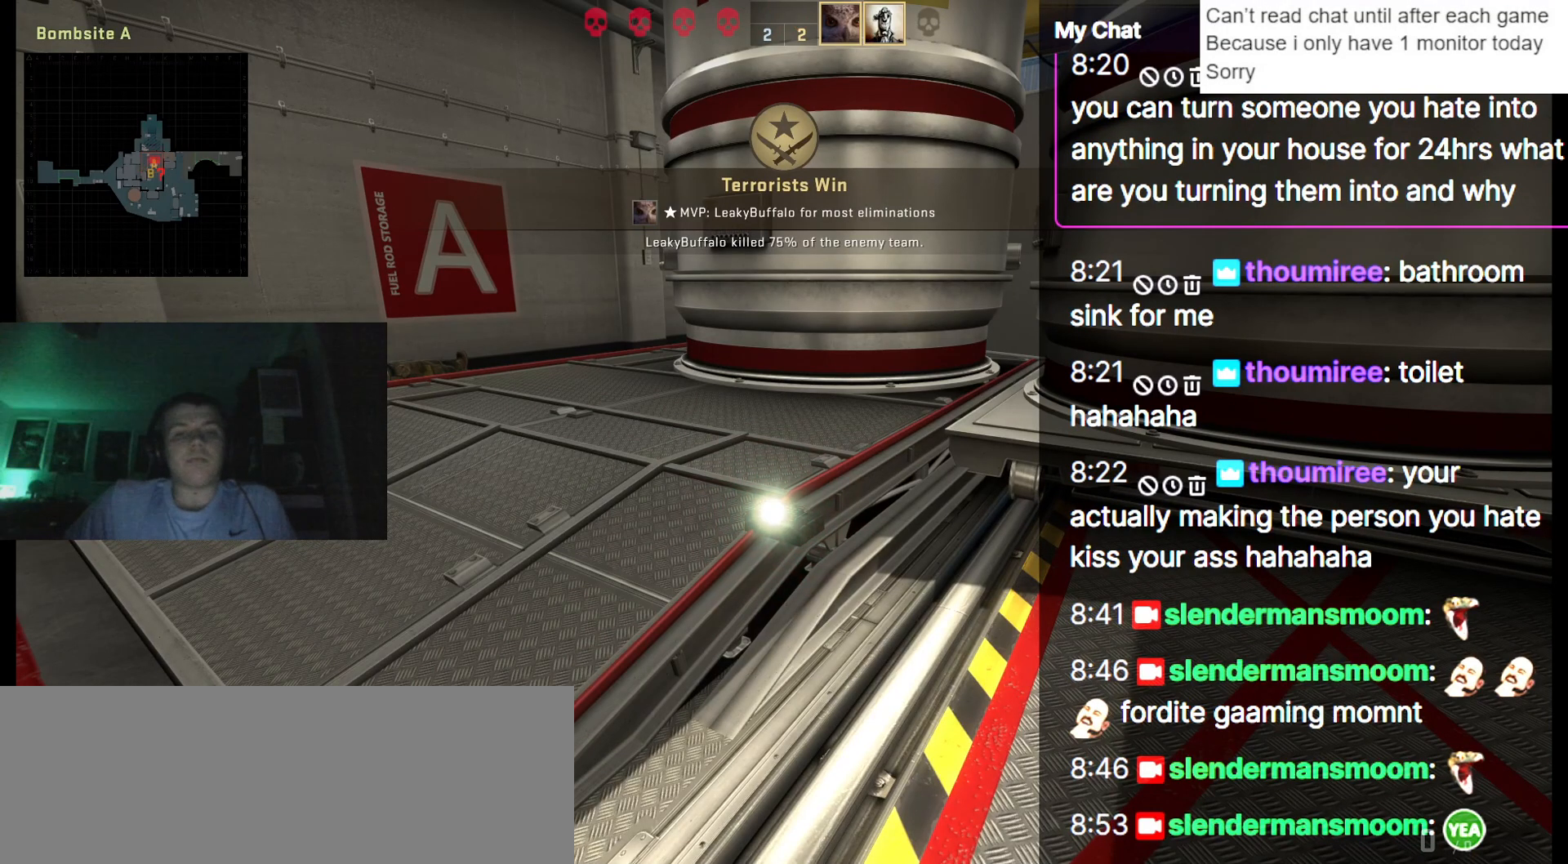
{"keys": [], "events": []}
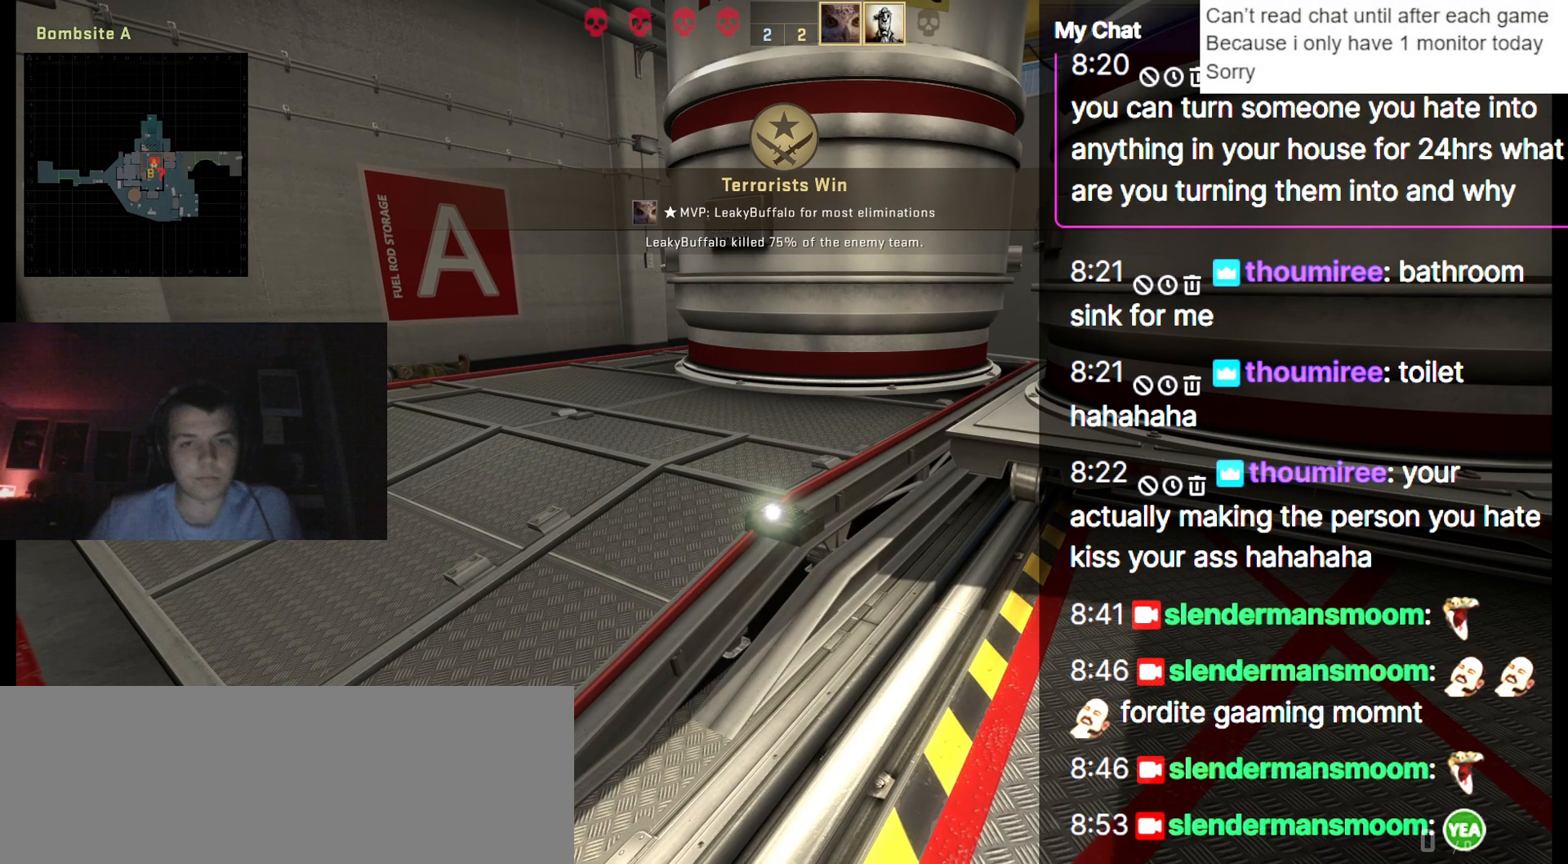
{"keys": [], "events": []}
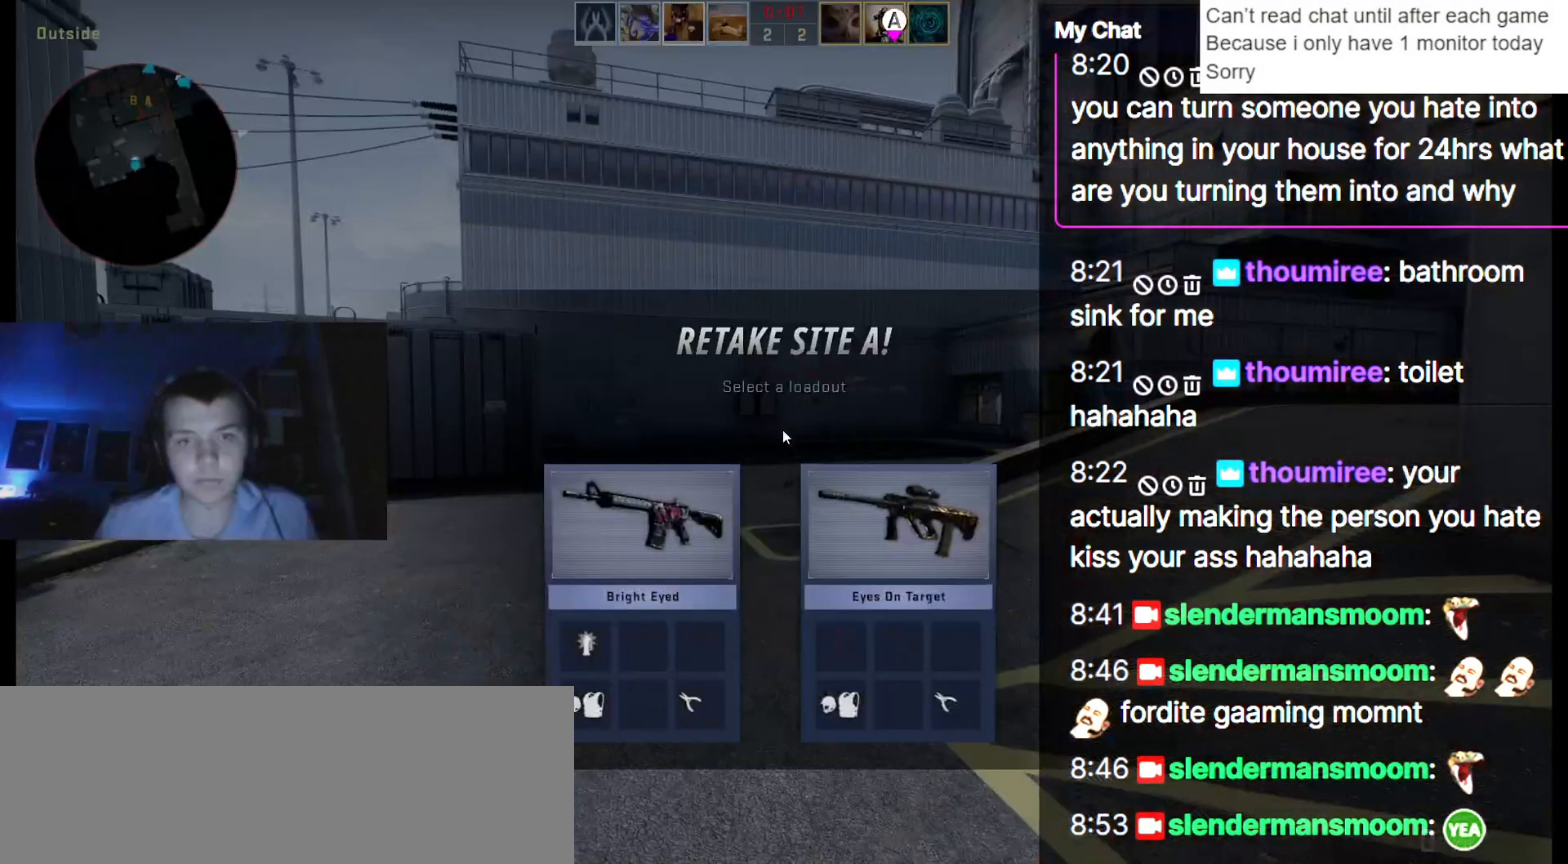
{"keys": [], "events": []}
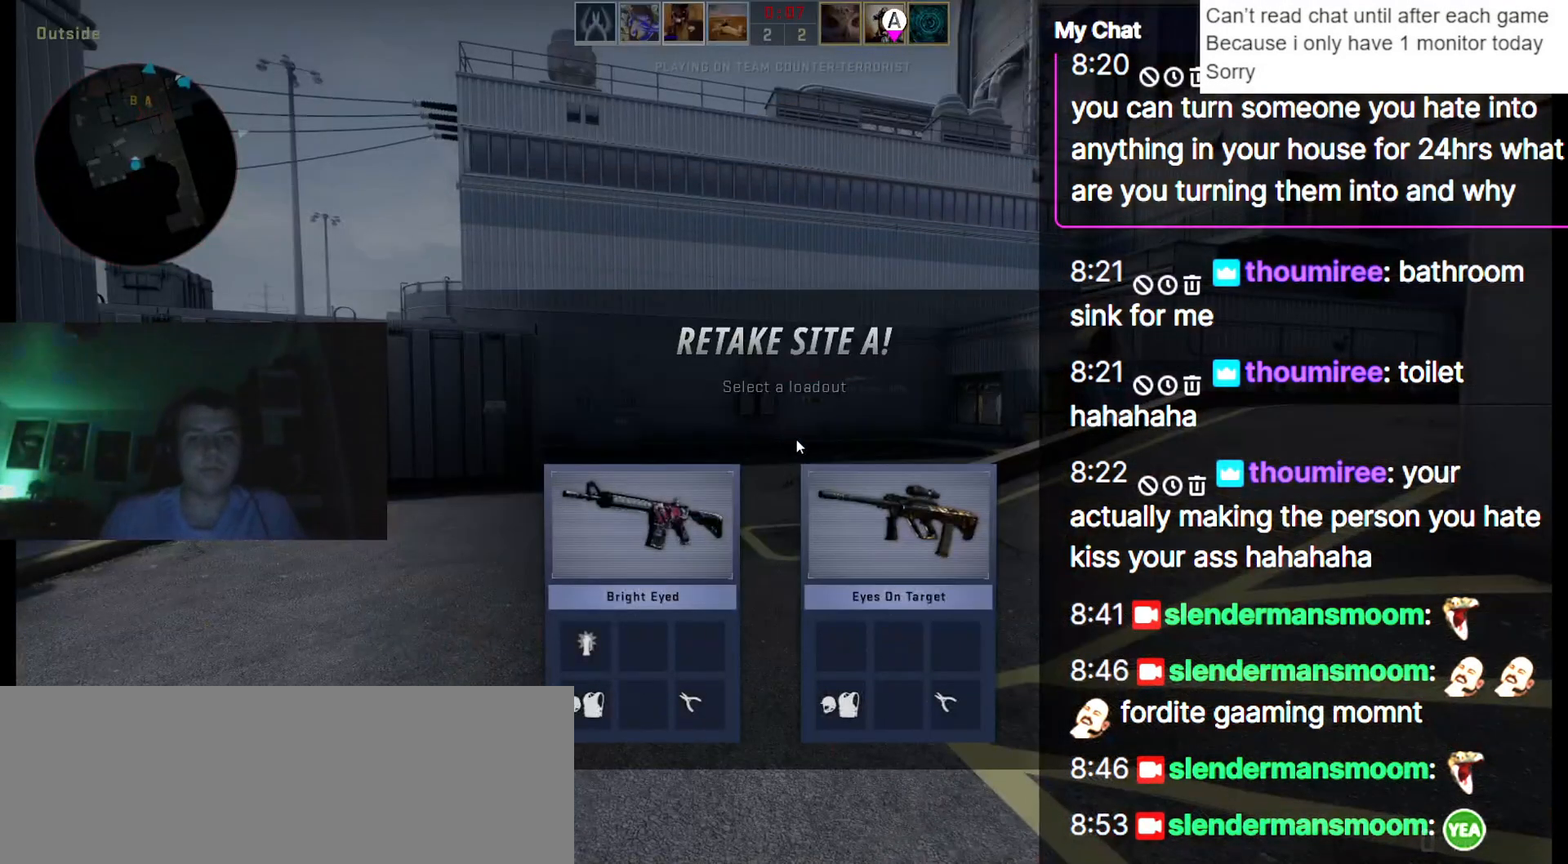
{"keys": [], "events": []}